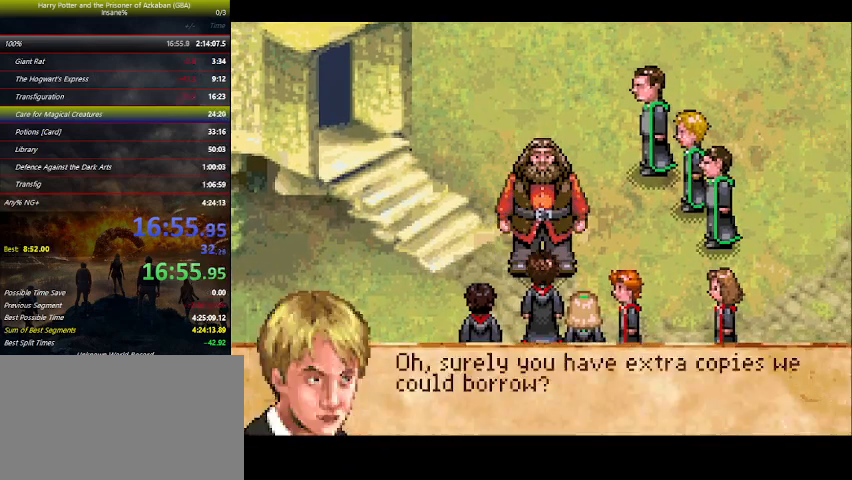
Gameplay with keyboard and mouse; each line is a JSON object with the keys held at the frame after it. "events" lists presses ("down") and releases ("up") of "a", "ctrl", "d", "down", "e", "escape", "f", "f1", "f4", "left", "q", "r", "return", "right", "s", "shift", "space", "tab", "up", "w" and "z" between this image and that frame as [ms after this image, input, new state], when the widget could be followed in between. No other keys are recorded. Mouse buttons are not recorded. Not read: mouse_move.
{"keys": ["space"], "events": [[33, "space", "up"], [67, "space", "down"], [267, "space", "up"], [300, "space", "down"], [367, "space", "up"], [400, "space", "down"], [467, "space", "up"], [500, "space", "down"]]}
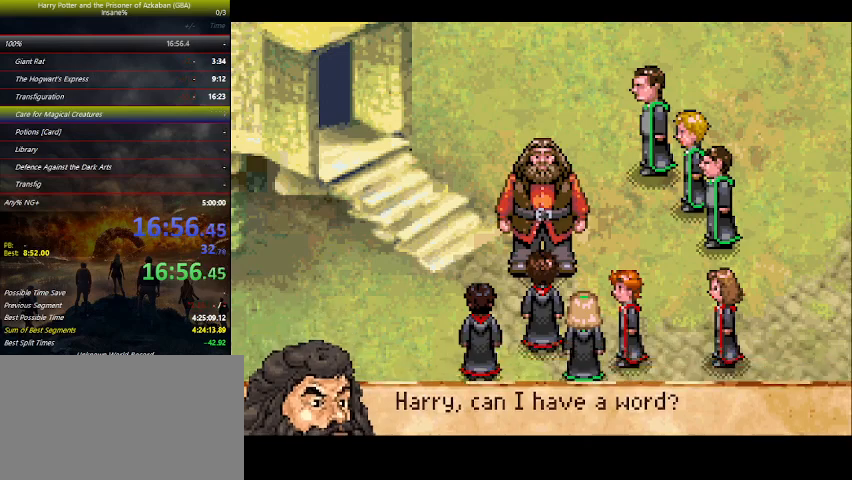
{"keys": ["space"], "events": [[67, "space", "up"], [100, "space", "down"], [133, "space", "up"], [233, "space", "down"], [267, "space", "up"], [333, "space", "down"], [367, "space", "up"], [433, "space", "down"], [467, "space", "up"], [500, "space", "down"]]}
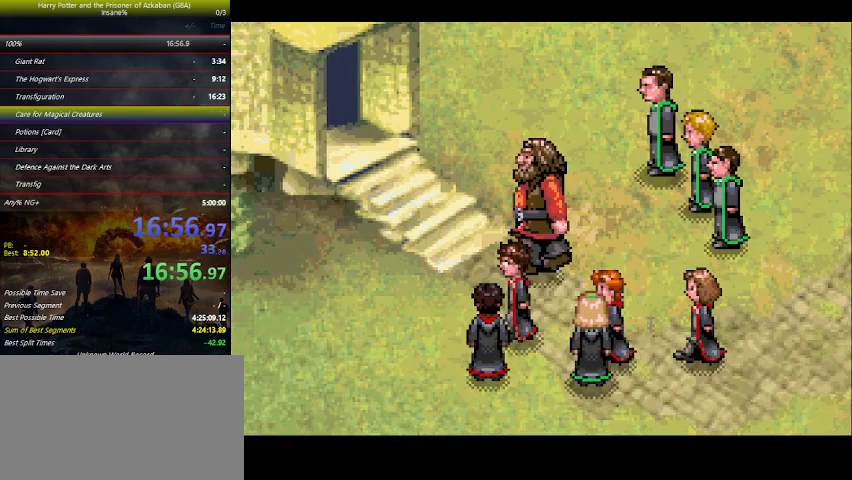
{"keys": ["space"], "events": [[67, "space", "up"], [100, "space", "down"], [300, "space", "up"], [367, "space", "down"], [400, "space", "up"], [433, "space", "down"]]}
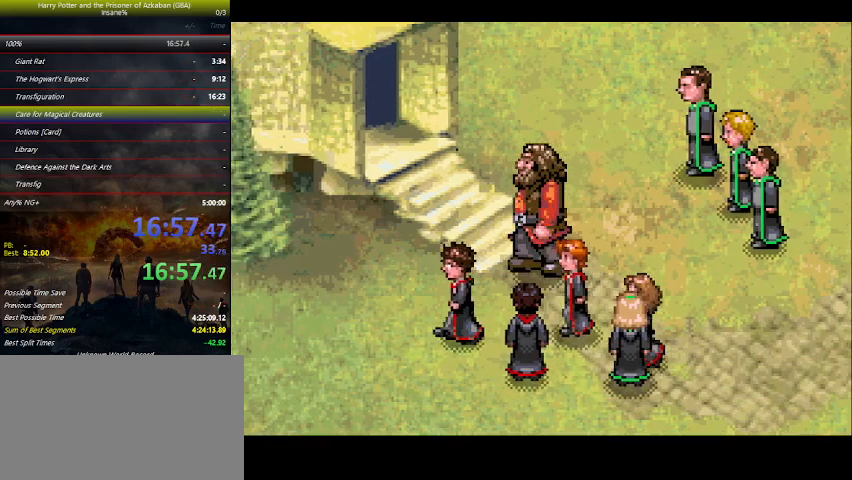
{"keys": ["space"], "events": [[33, "space", "up"], [67, "space", "down"], [133, "space", "up"], [167, "space", "down"], [233, "space", "up"], [300, "space", "down"], [433, "space", "up"], [500, "space", "down"]]}
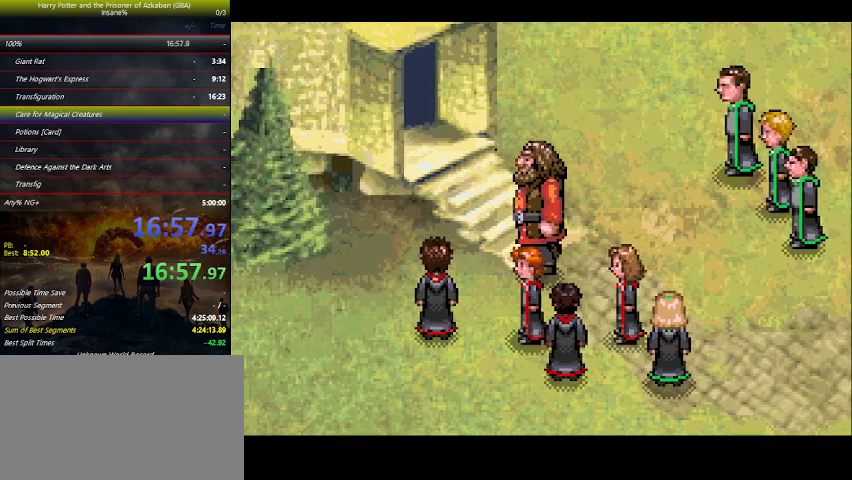
{"keys": ["space"], "events": [[133, "space", "up"], [267, "space", "down"], [300, "space", "up"], [333, "space", "down"], [367, "space", "up"], [400, "space", "down"]]}
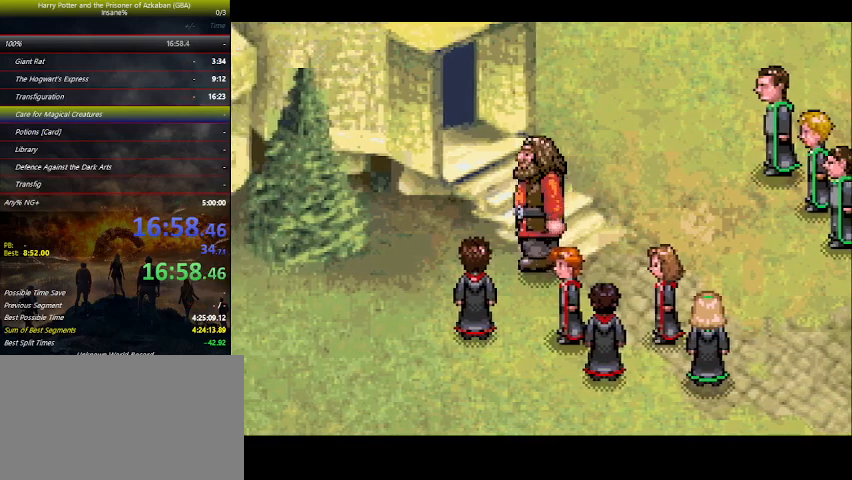
{"keys": ["space"], "events": [[67, "space", "up"], [167, "space", "down"], [200, "space", "up"], [233, "space", "down"], [333, "space", "up"], [400, "space", "down"], [433, "space", "up"], [467, "space", "down"]]}
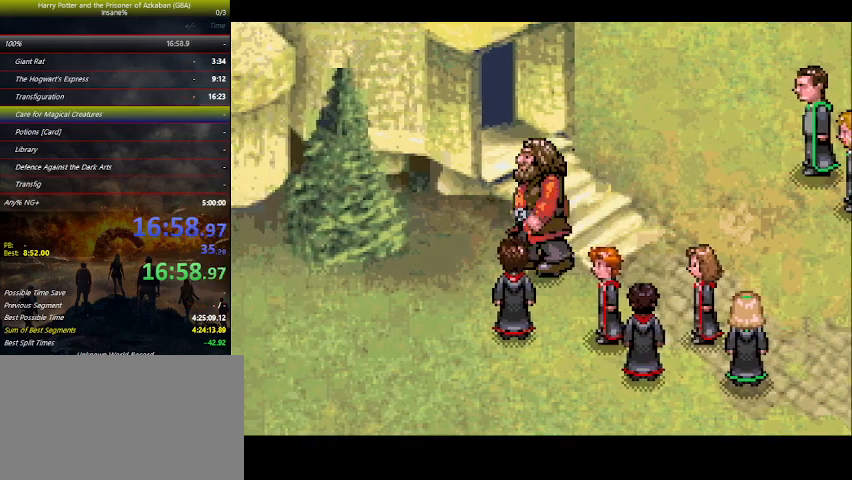
{"keys": [], "events": [[33, "space", "up"], [67, "space", "down"], [133, "space", "up"], [167, "space", "down"], [267, "space", "up"], [300, "space", "down"], [367, "space", "up"], [400, "space", "down"], [433, "space", "up"]]}
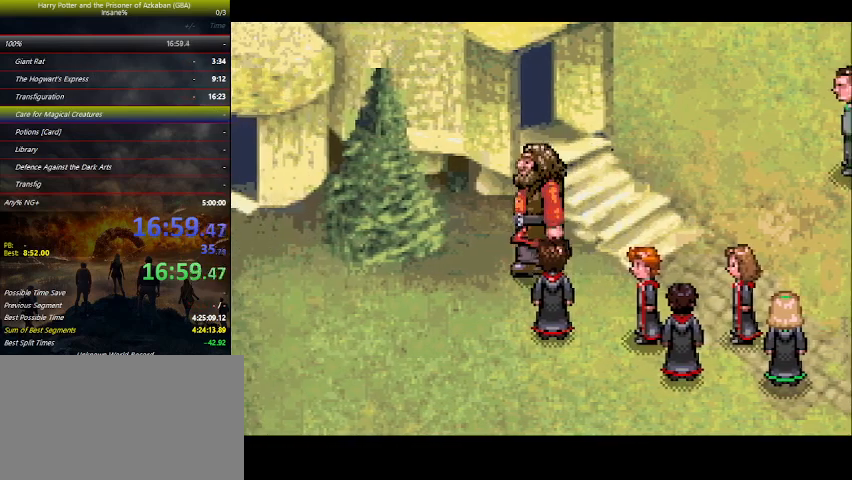
{"keys": [], "events": [[33, "space", "down"], [67, "space", "up"], [133, "space", "down"], [167, "space", "up"], [233, "space", "down"], [267, "space", "up"], [333, "space", "down"], [367, "space", "up"], [467, "space", "down"], [500, "space", "up"]]}
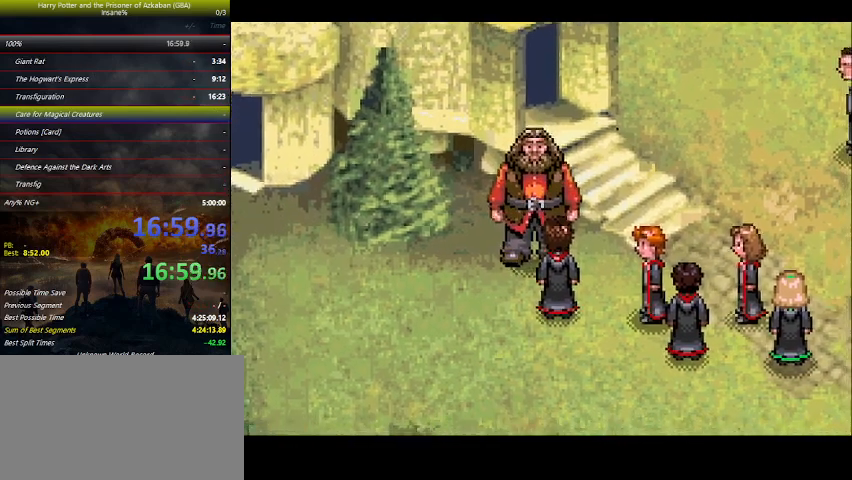
{"keys": ["space"], "events": [[33, "space", "down"], [100, "space", "up"], [133, "space", "down"], [200, "space", "up"], [233, "space", "down"], [300, "space", "up"], [367, "space", "down"], [433, "space", "up"], [467, "space", "down"]]}
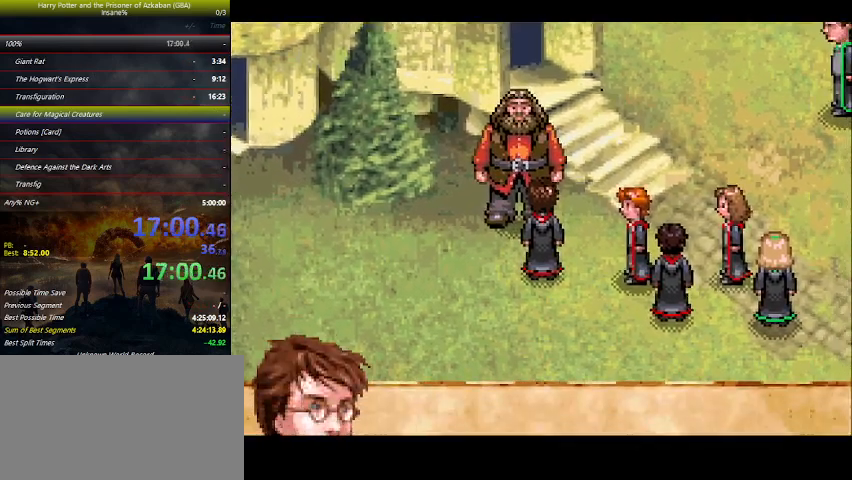
{"keys": ["space"], "events": [[33, "space", "up"], [67, "space", "down"], [167, "space", "up"], [300, "space", "down"], [333, "space", "up"], [400, "space", "down"], [433, "space", "up"], [500, "space", "down"]]}
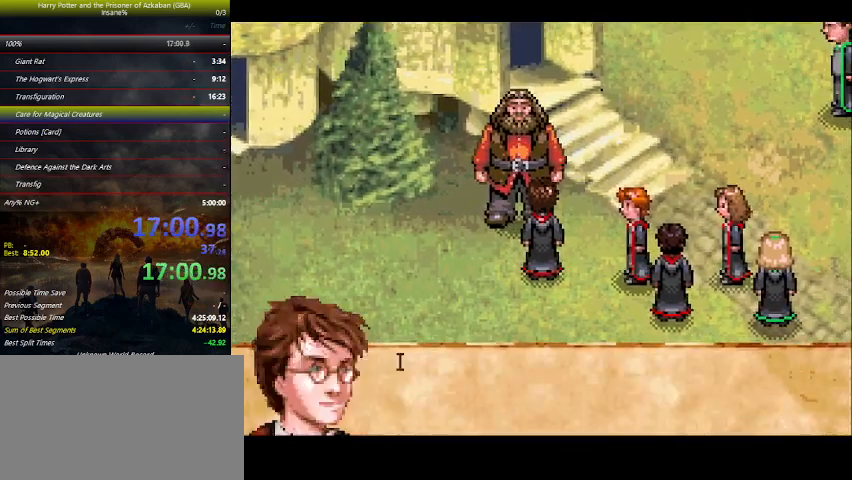
{"keys": [], "events": [[33, "space", "up"], [100, "space", "down"], [133, "space", "up"], [167, "space", "down"], [300, "space", "up"], [333, "space", "down"], [367, "space", "up"], [433, "space", "down"], [500, "space", "up"]]}
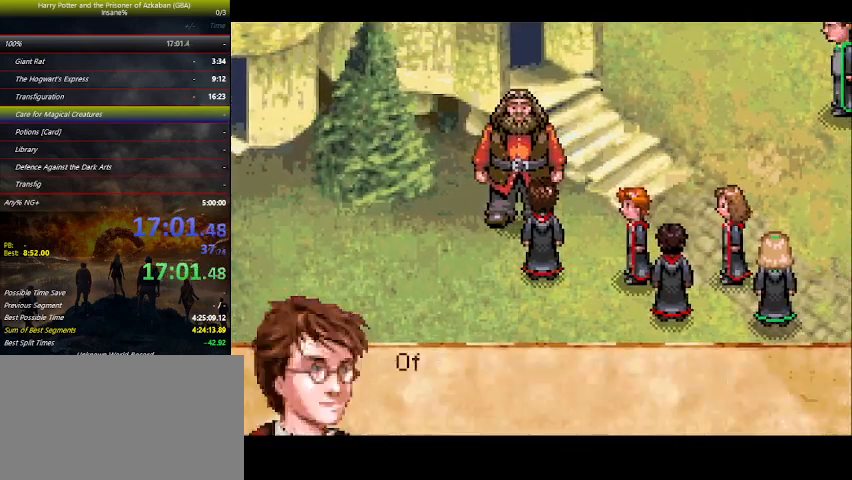
{"keys": ["space"], "events": [[67, "space", "down"], [100, "space", "up"], [133, "space", "down"], [233, "space", "up"], [300, "space", "down"], [333, "space", "up"], [400, "space", "down"], [433, "space", "up"], [467, "space", "down"]]}
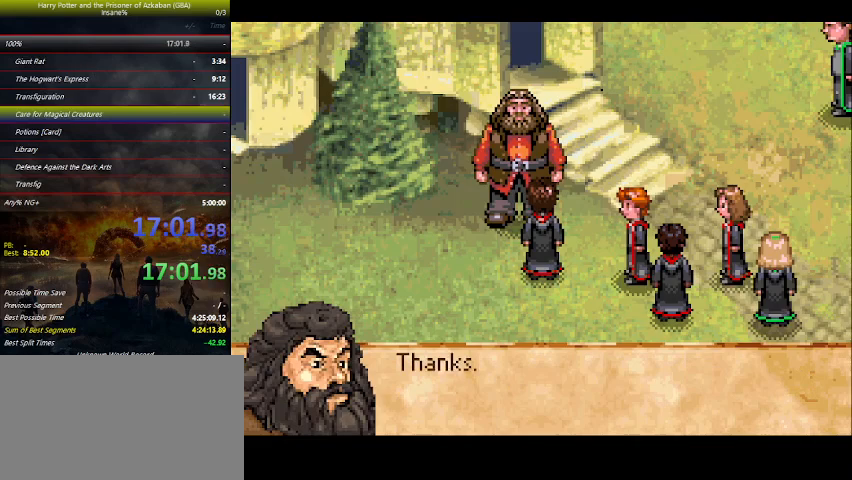
{"keys": [], "events": [[67, "space", "up"], [100, "space", "down"], [300, "space", "up"], [367, "space", "down"], [400, "space", "up"], [433, "space", "down"], [500, "space", "up"]]}
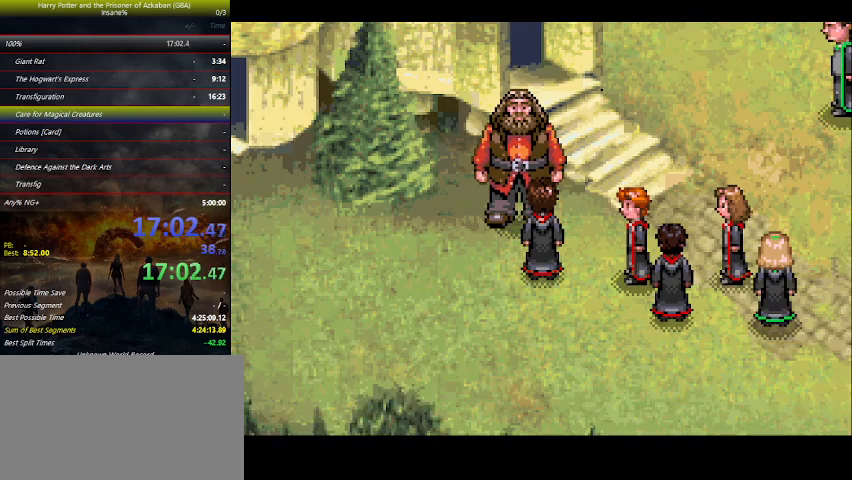
{"keys": ["space"], "events": [[100, "space", "down"], [133, "space", "up"], [167, "space", "down"], [267, "space", "up"], [333, "space", "down"], [367, "space", "up"], [400, "space", "down"], [467, "space", "up"], [500, "space", "down"]]}
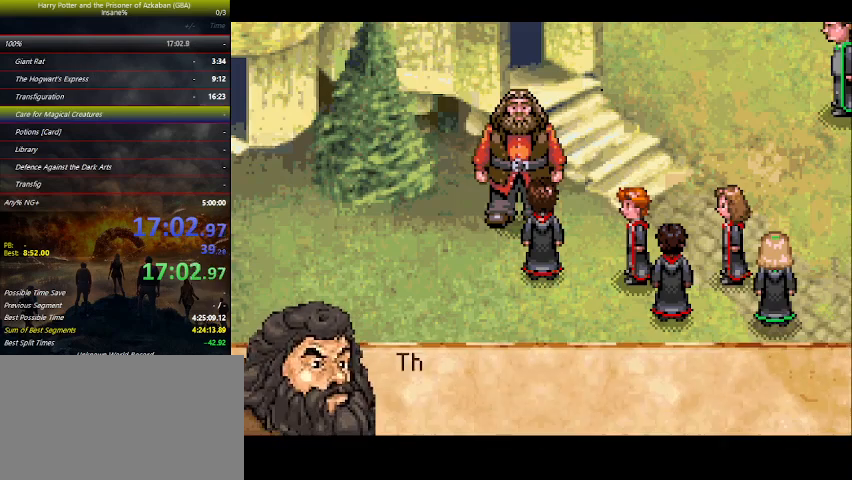
{"keys": [], "events": [[67, "space", "up"], [100, "space", "down"], [167, "space", "up"], [200, "space", "down"], [233, "space", "up"], [300, "space", "down"], [400, "space", "up"], [433, "space", "down"], [467, "space", "up"]]}
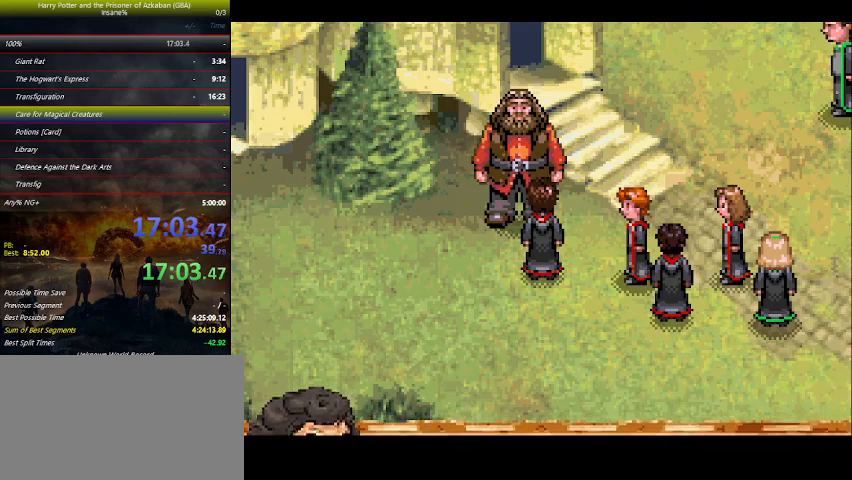
{"keys": ["space"], "events": [[33, "space", "down"], [67, "space", "up"], [133, "space", "down"], [200, "space", "up"], [267, "space", "down"], [300, "space", "up"], [367, "space", "down"], [467, "space", "up"], [500, "space", "down"]]}
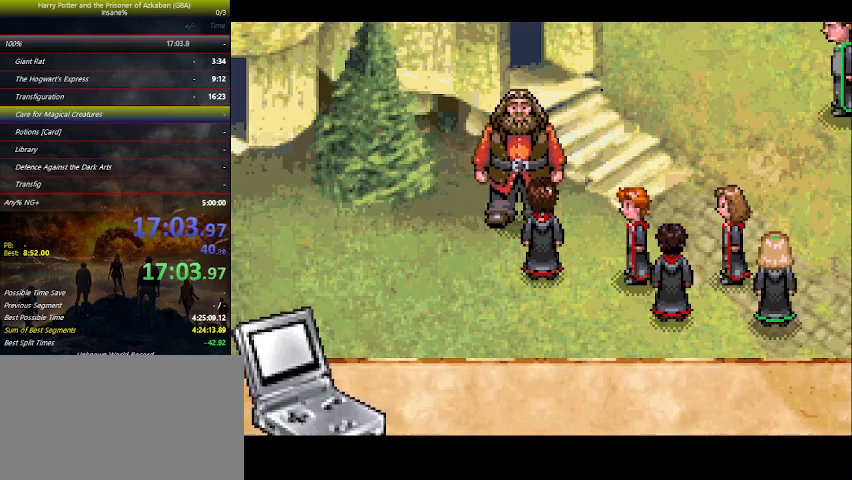
{"keys": ["space"], "events": [[33, "space", "up"], [67, "space", "down"], [133, "space", "up"], [167, "space", "down"], [367, "space", "up"], [400, "space", "down"], [467, "space", "up"], [500, "space", "down"]]}
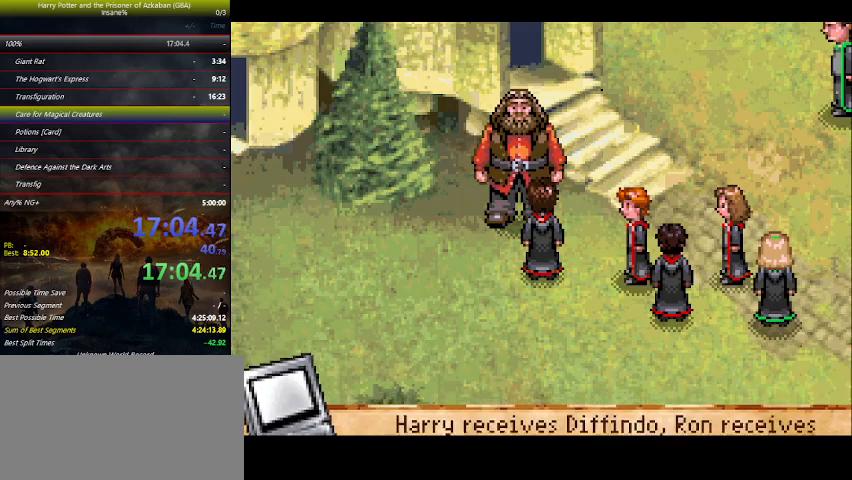
{"keys": ["space"], "events": [[67, "space", "up"], [100, "space", "down"], [167, "space", "up"], [233, "space", "down"], [300, "space", "up"], [333, "space", "down"], [367, "space", "up"], [467, "space", "down"]]}
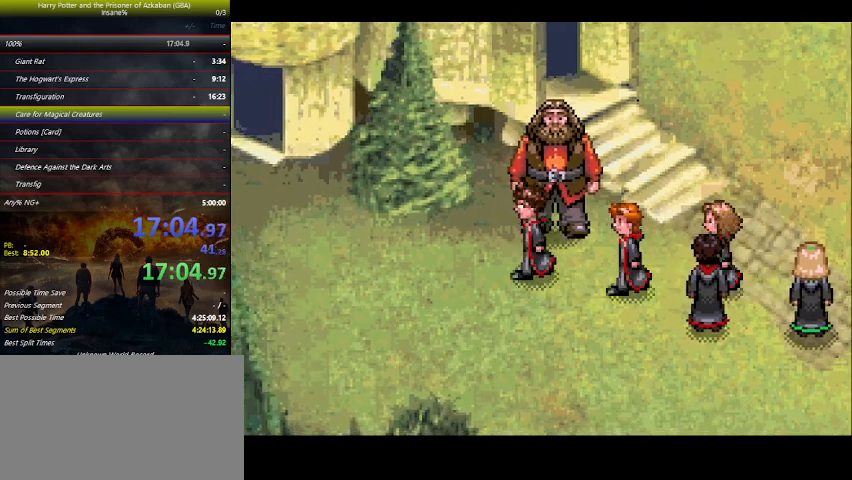
{"keys": [], "events": [[33, "space", "up"], [67, "space", "down"], [133, "space", "up"], [200, "space", "down"], [267, "space", "up"], [300, "space", "down"], [333, "space", "up"], [433, "space", "down"], [500, "space", "up"]]}
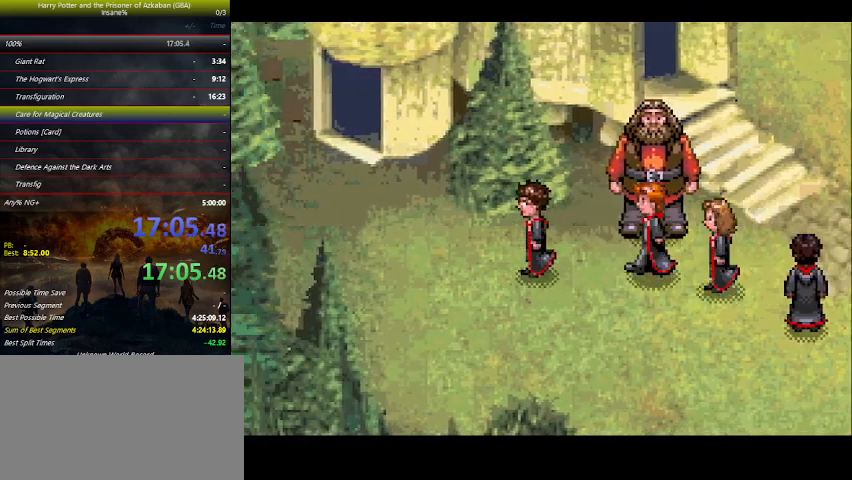
{"keys": [], "events": [[133, "space", "down"], [267, "space", "up"]]}
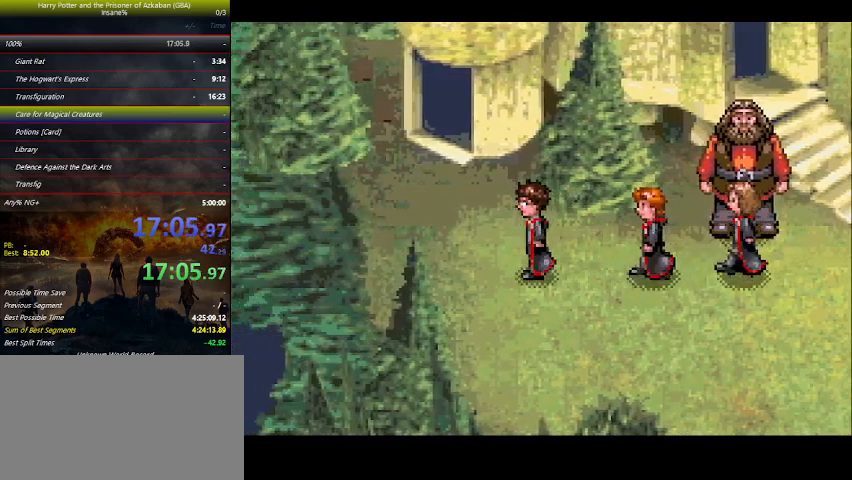
{"keys": ["left"], "events": [[100, "left", "down"], [133, "down", "down"], [333, "down", "up"]]}
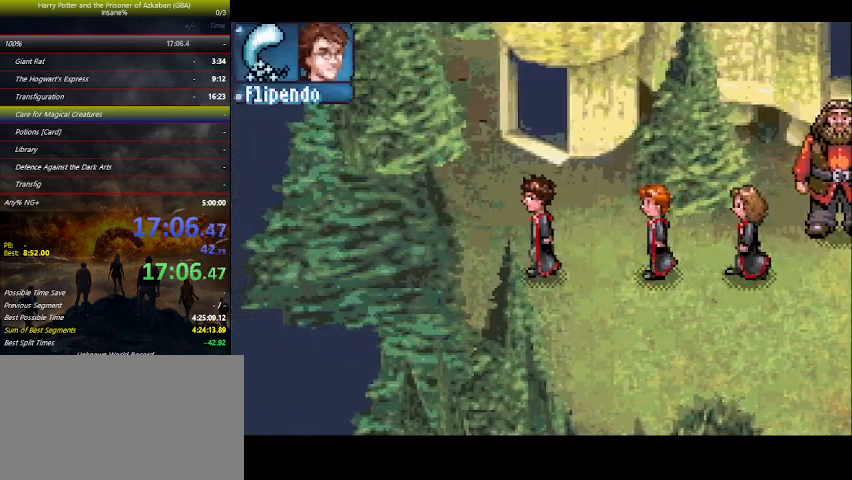
{"keys": ["down", "left"], "events": [[133, "down", "down"]]}
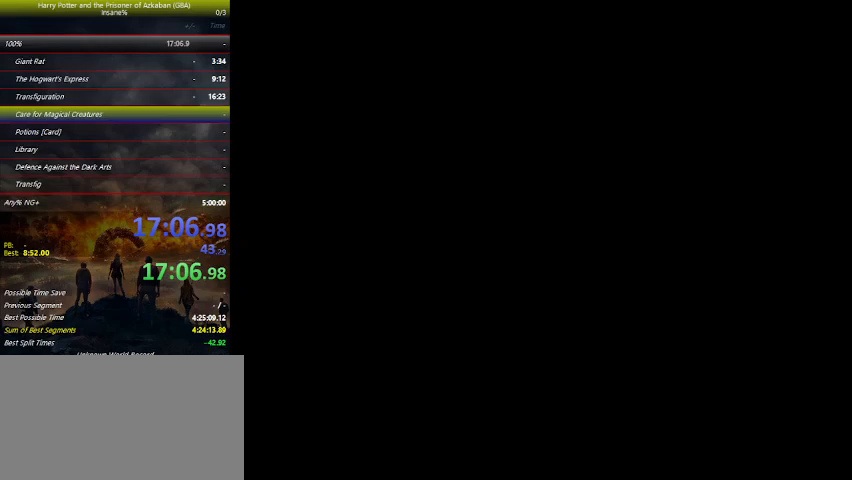
{"keys": ["down", "left"], "events": []}
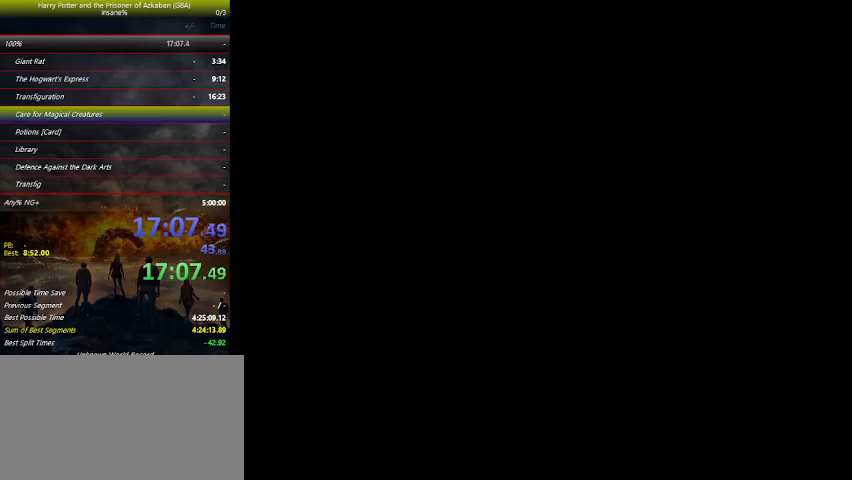
{"keys": ["down", "left"], "events": []}
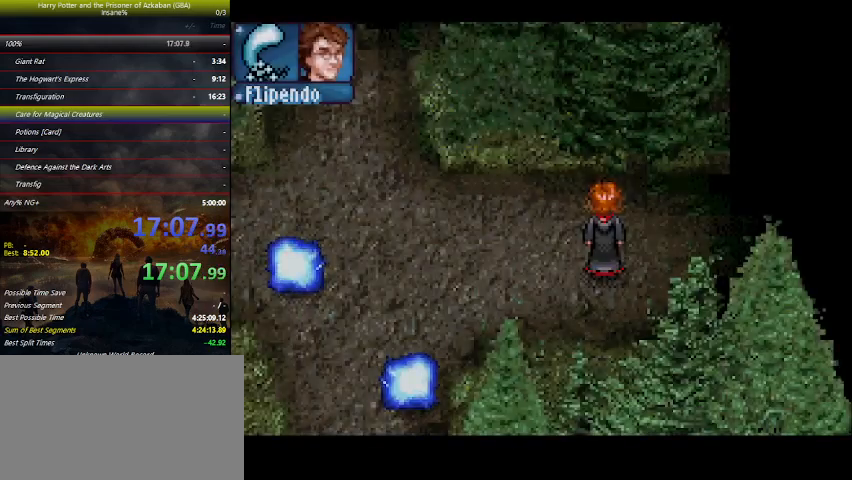
{"keys": ["down", "left"], "events": []}
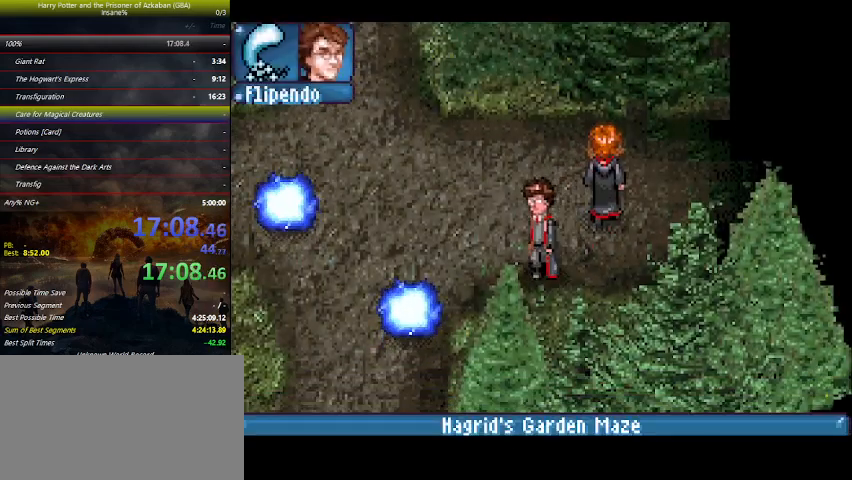
{"keys": ["down", "left"], "events": []}
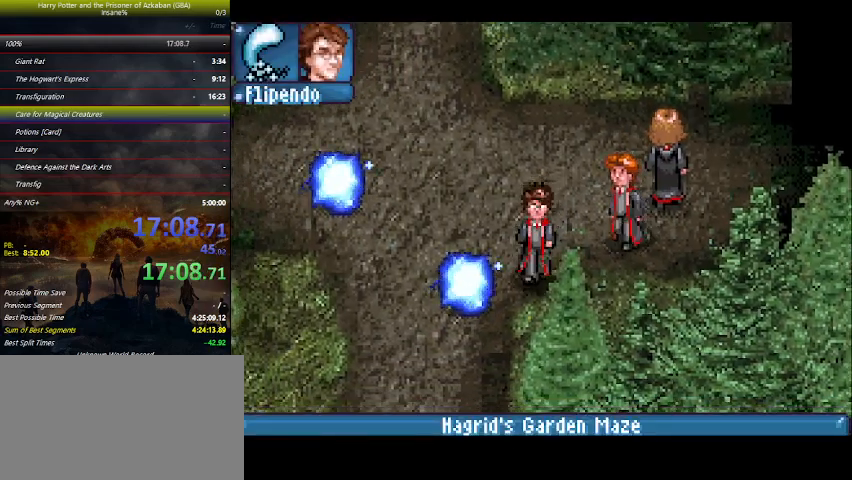
{"keys": ["down"], "events": [[67, "left", "up"], [167, "right", "down"], [333, "right", "up"]]}
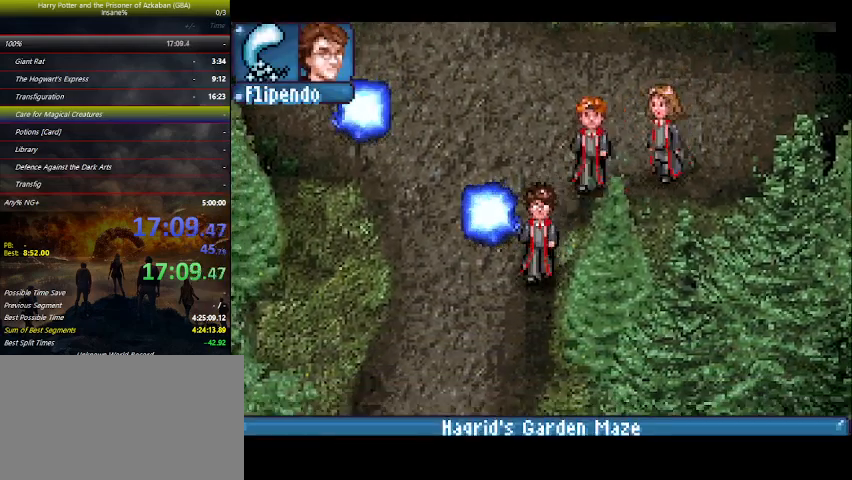
{"keys": ["down"], "events": []}
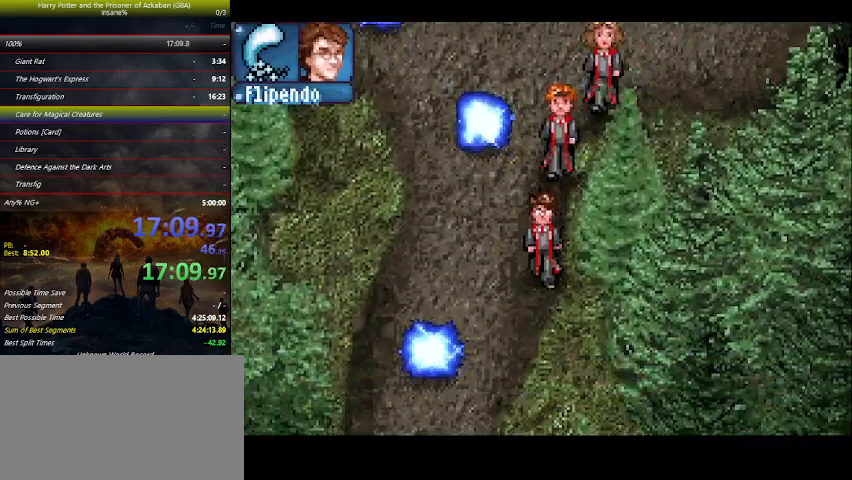
{"keys": ["down"], "events": []}
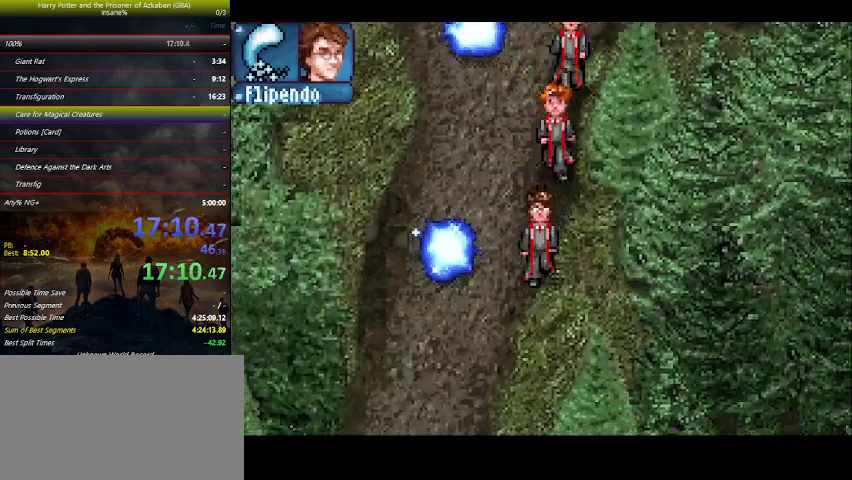
{"keys": ["down"], "events": []}